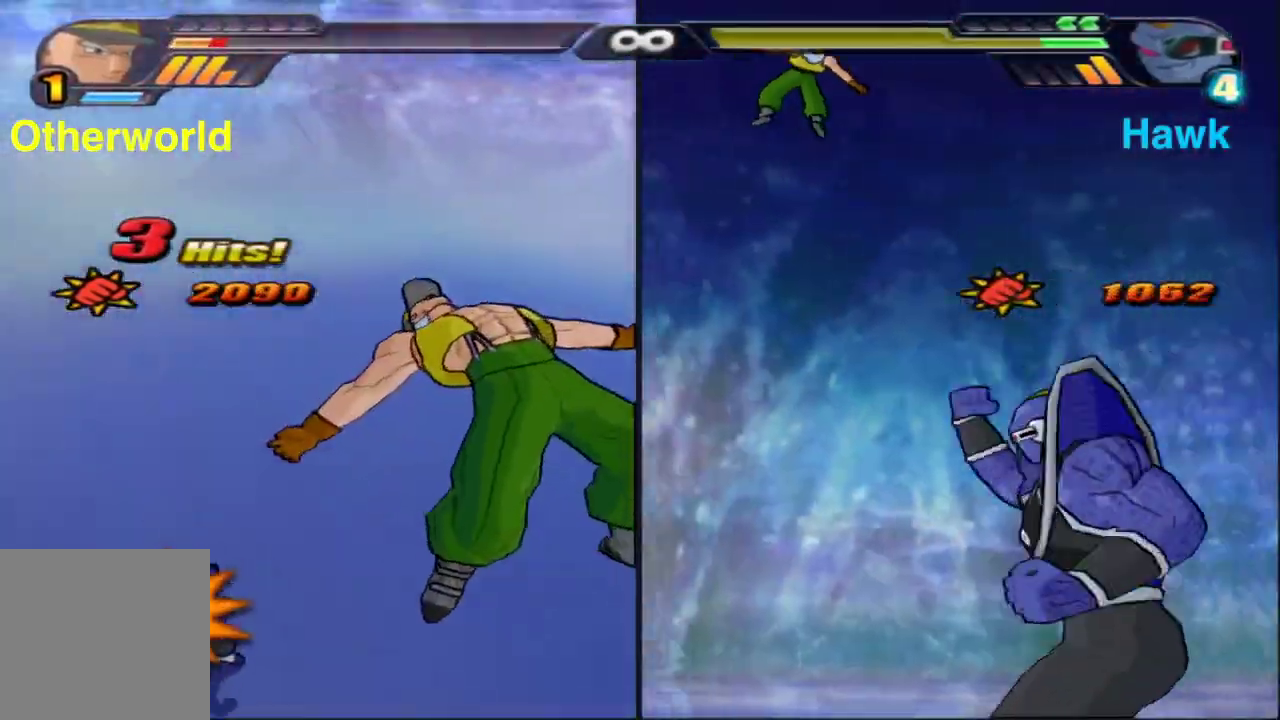
Gameplay with a controller (Xbox layout); each line is a JSON object with the inputs held at the frame after it (dt_ms = milliseconds from this image to that frame). "events" lists button and stick changes between this image and that frame as [ms after this image, input, new state], when the widget could be followed in between.
{"dt_ms": 300, "buttons": [], "left_stick": "center", "right_stick": "center", "events": [[67, "B", "up"]]}
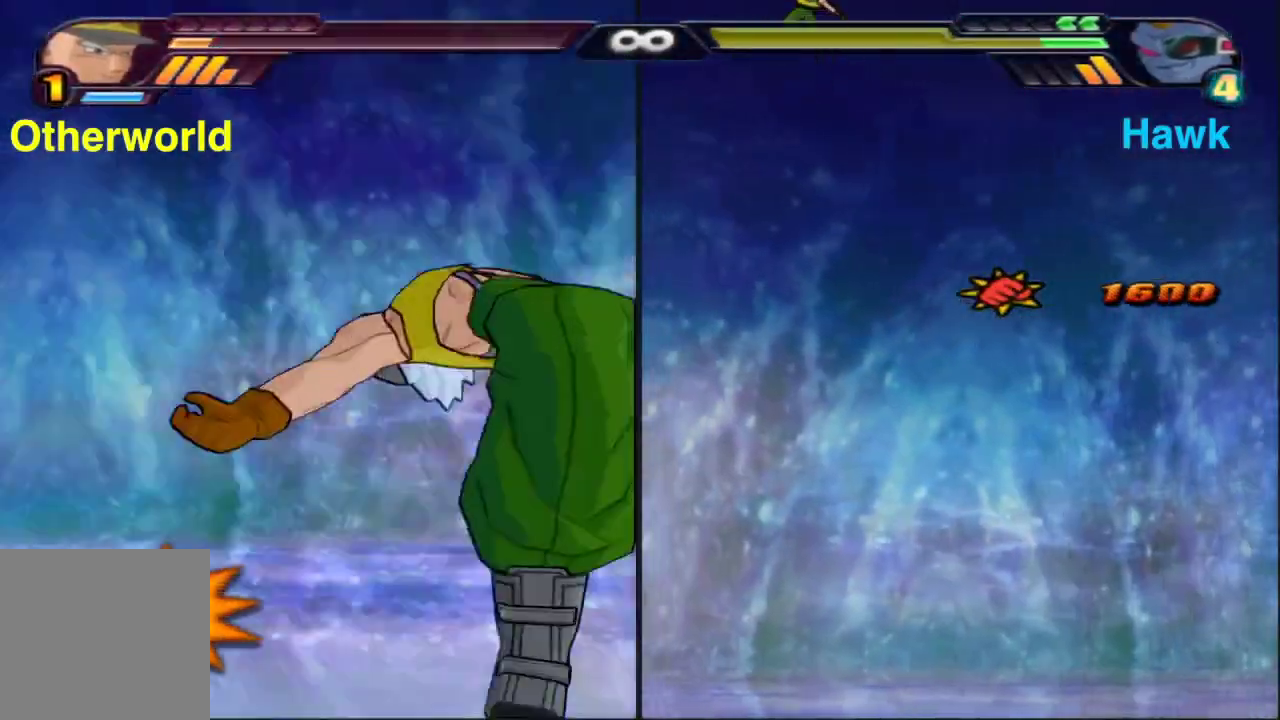
{"dt_ms": 700, "buttons": [], "left_stick": "center", "right_stick": "center", "events": []}
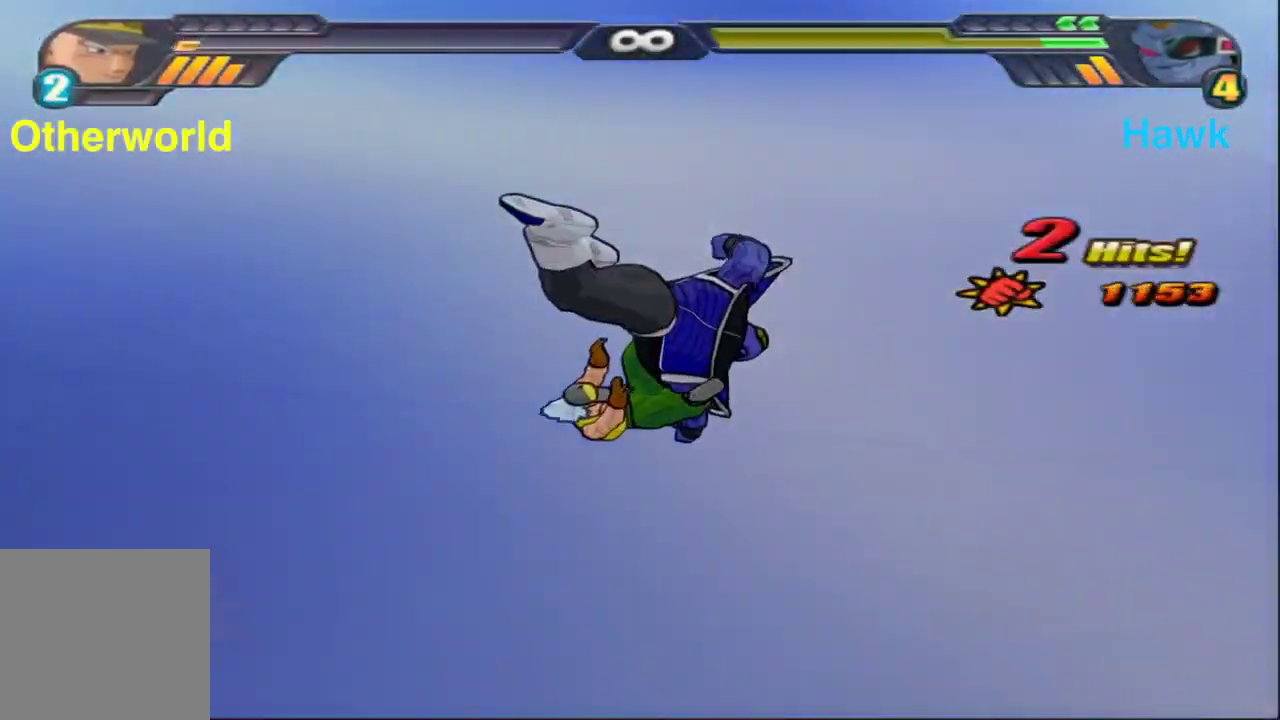
{"dt_ms": 300, "buttons": [], "left_stick": "center", "right_stick": "center", "events": []}
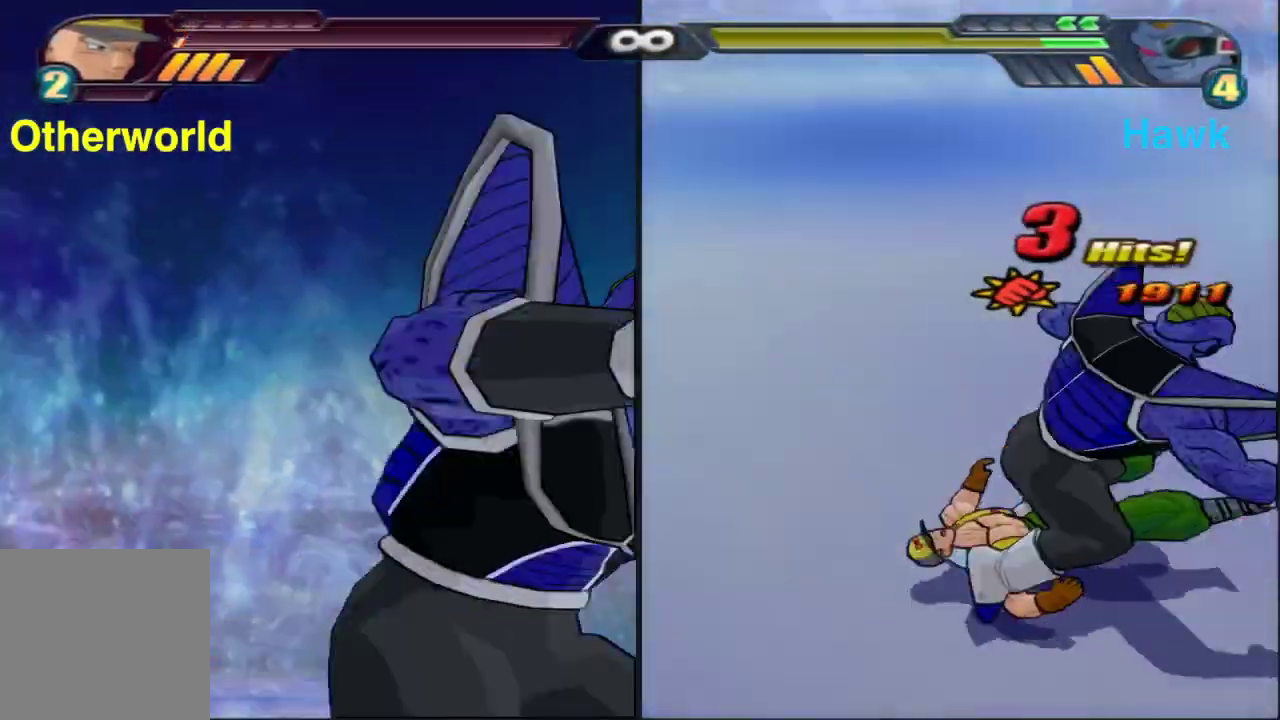
{"dt_ms": 700, "buttons": ["X"], "left_stick": "down", "right_stick": "center", "events": [[417, "X", "down"], [417, "left_stick", "down"]]}
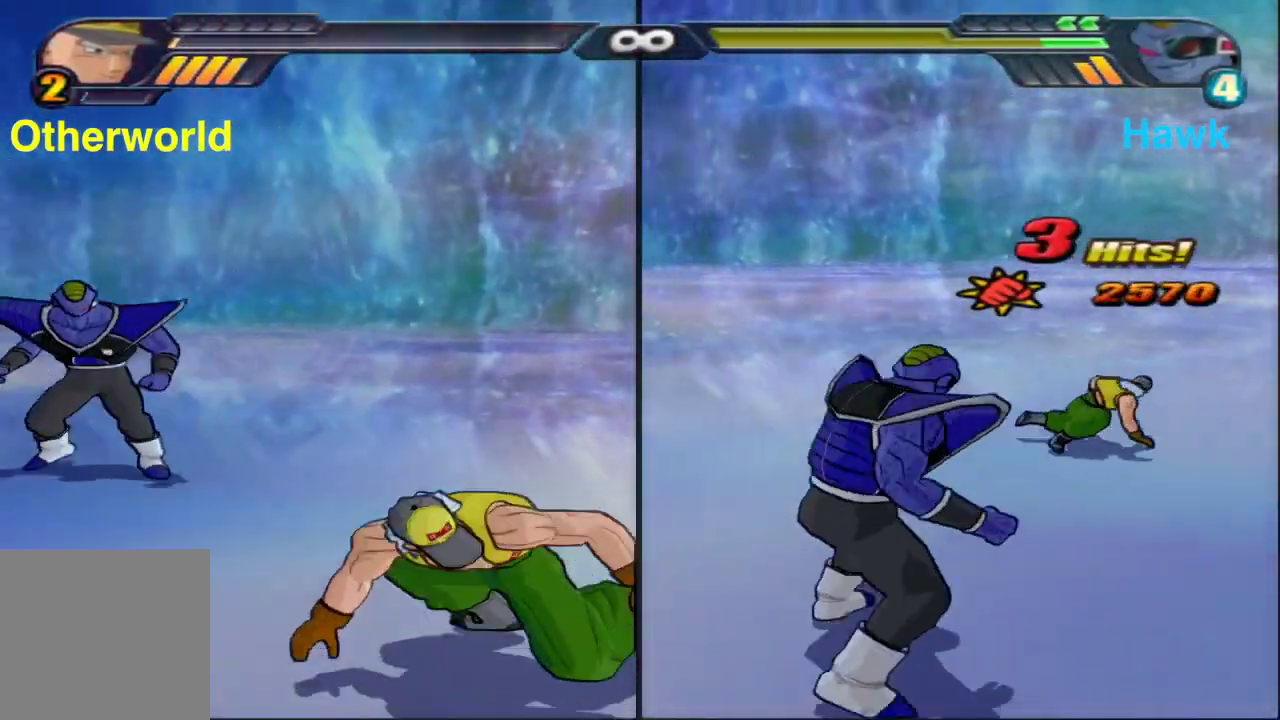
{"dt_ms": 500, "buttons": ["X"], "left_stick": "down", "right_stick": "center", "events": []}
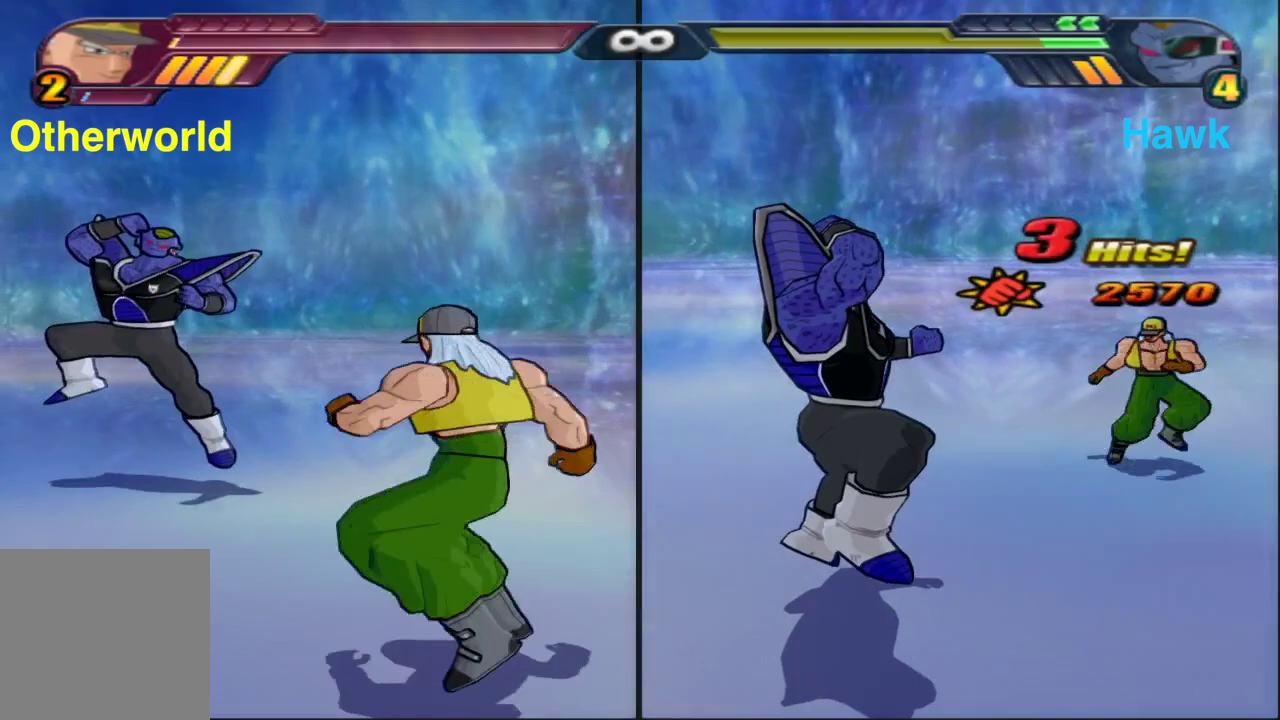
{"dt_ms": 400, "buttons": [], "left_stick": "center", "right_stick": "center", "events": [[317, "X", "up"], [333, "left_stick", "center"]]}
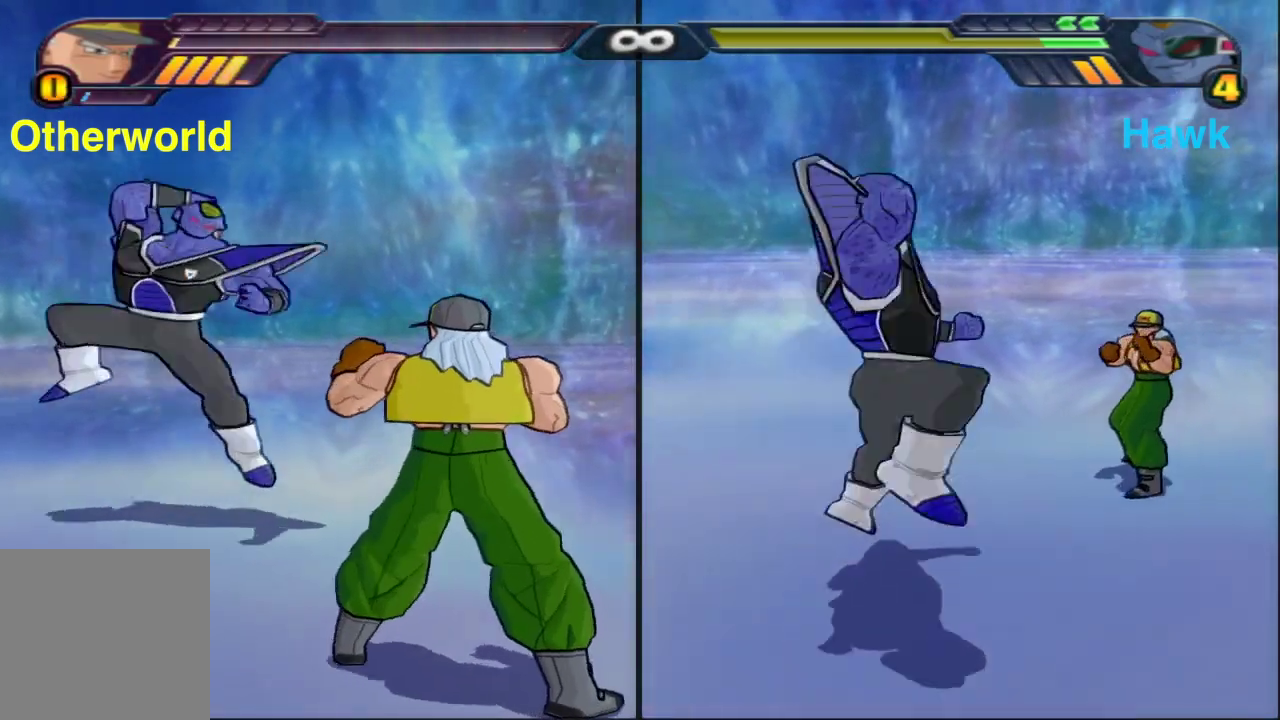
{"dt_ms": 600, "buttons": [], "left_stick": "center", "right_stick": "center", "events": []}
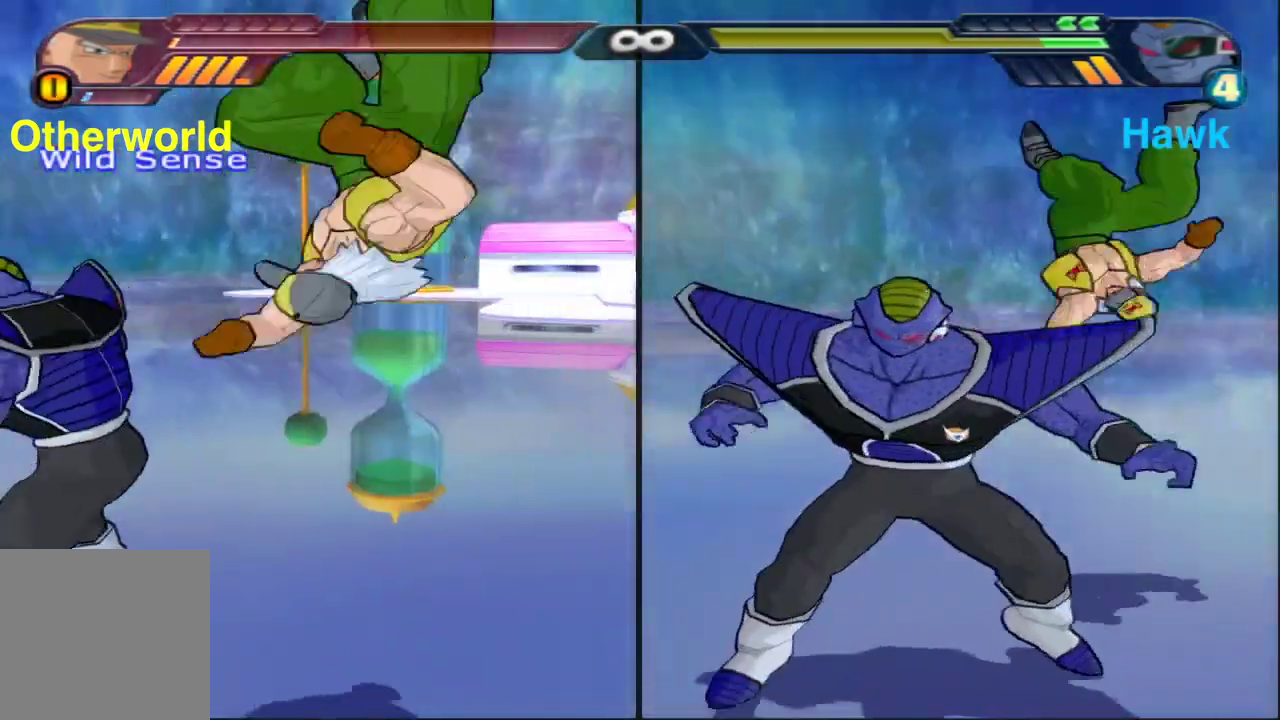
{"dt_ms": 300, "buttons": [], "left_stick": "center", "right_stick": "center", "events": [[17, "B", "down"], [33, "left_stick", "right"], [233, "B", "up"], [300, "left_stick", "center"]]}
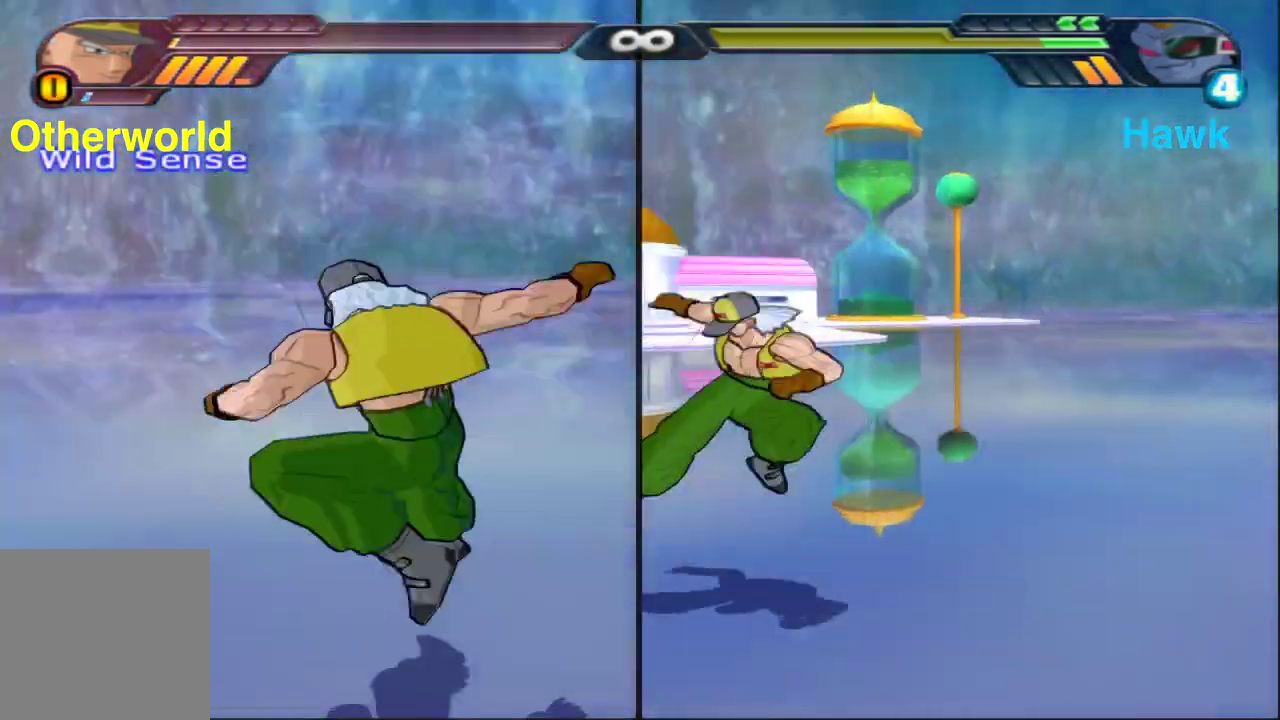
{"dt_ms": 800, "buttons": [], "left_stick": "center", "right_stick": "center", "events": [[100, "A", "down"], [200, "A", "up"], [283, "A", "down"], [367, "A", "up"], [417, "A", "down"], [533, "A", "up"]]}
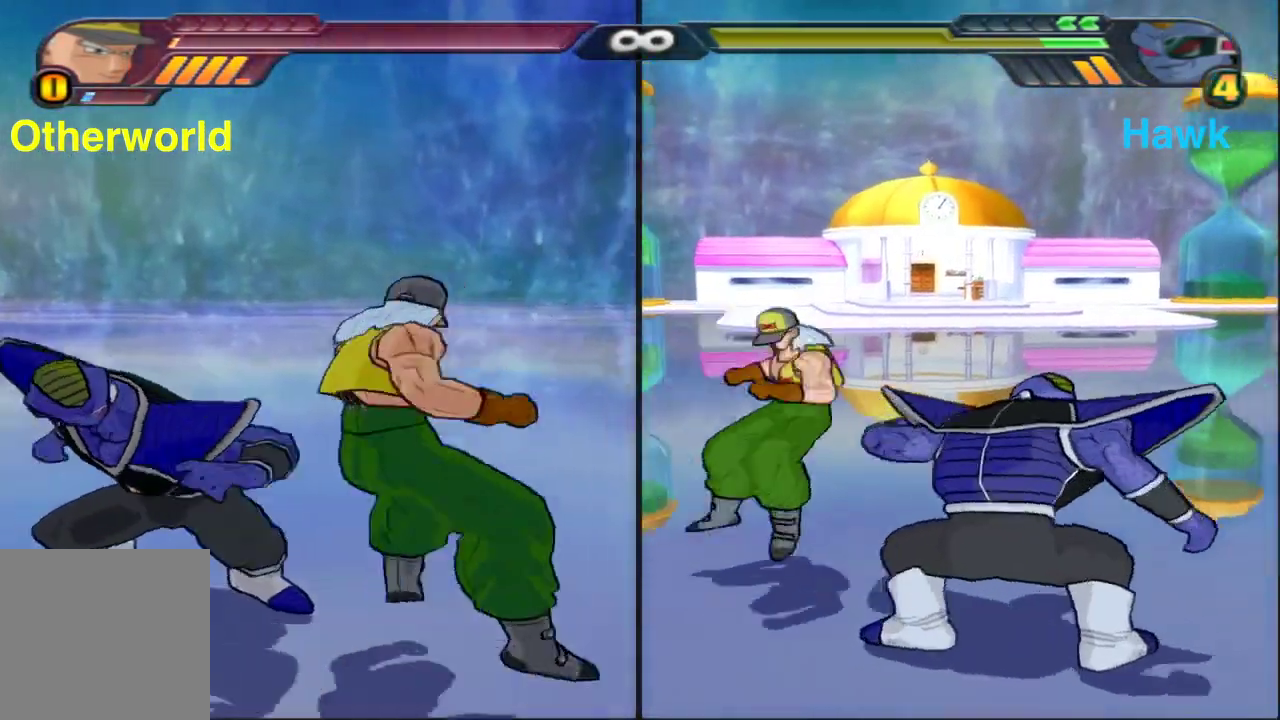
{"dt_ms": 400, "buttons": [], "left_stick": "center", "right_stick": "center", "events": []}
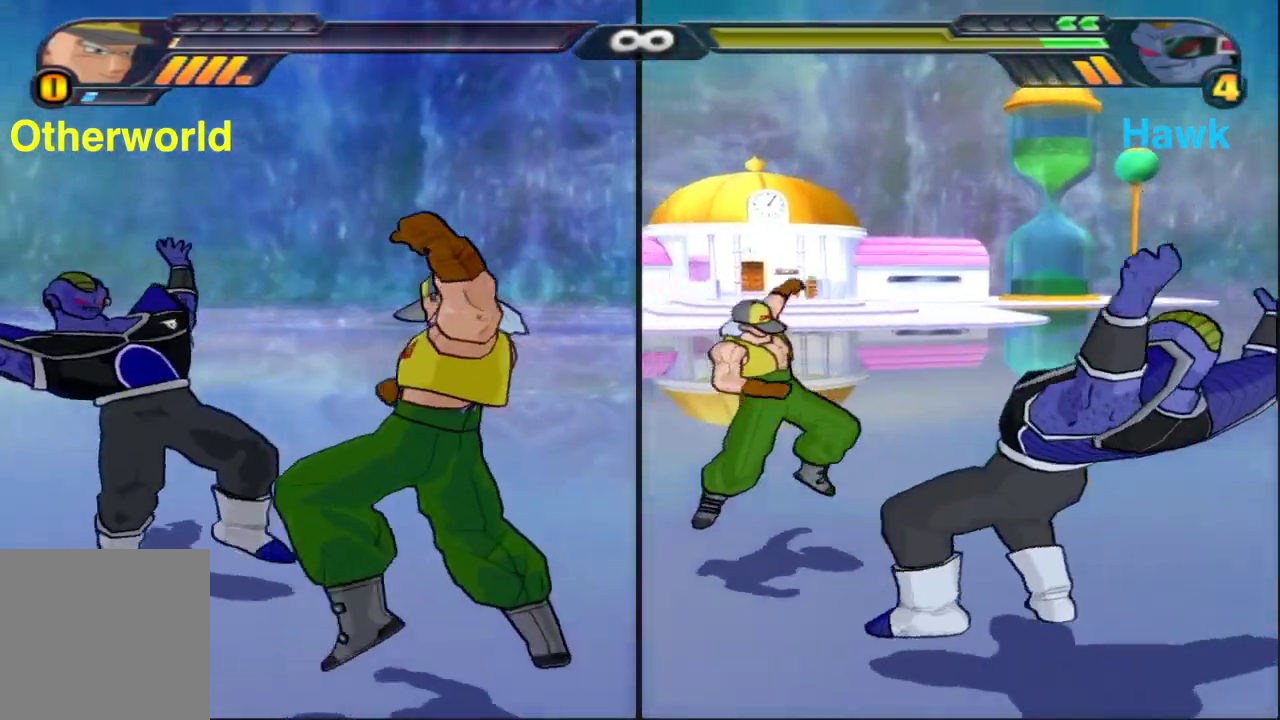
{"dt_ms": 500, "buttons": ["B"], "left_stick": "center", "right_stick": "center", "events": [[367, "B", "down"]]}
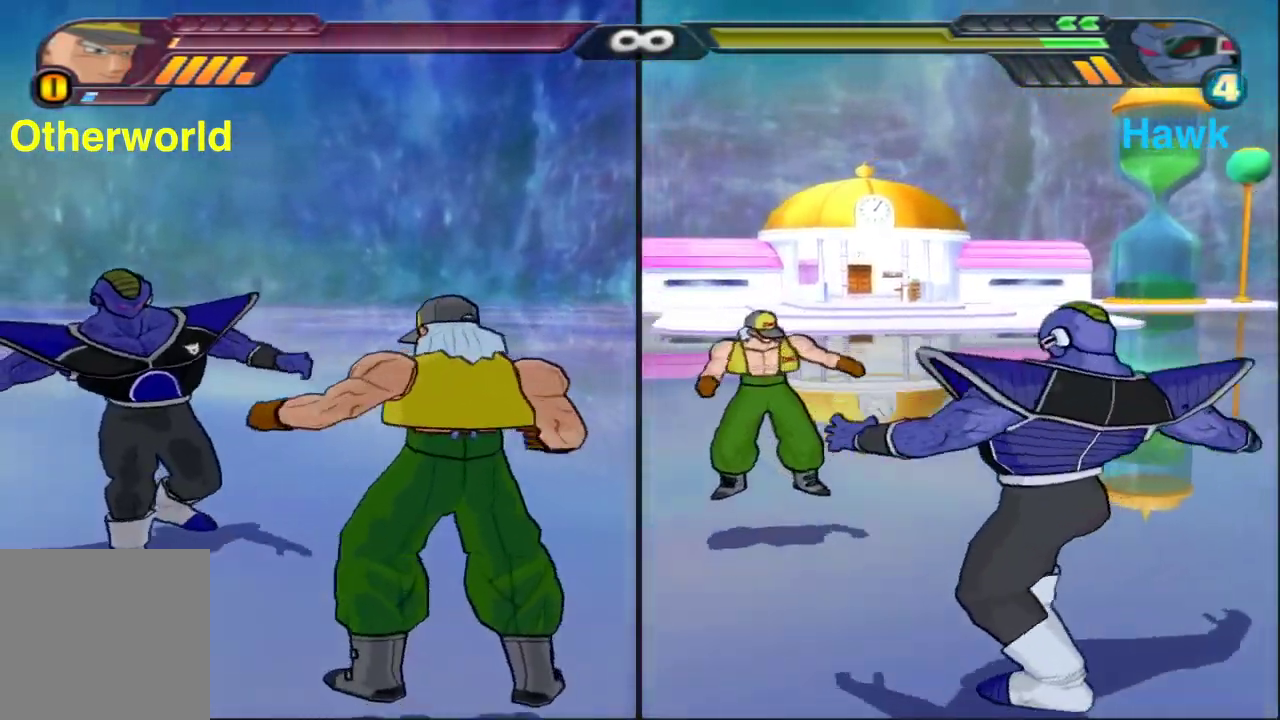
{"dt_ms": 500, "buttons": ["B", "DPAD_UP"], "left_stick": "center", "right_stick": "center", "events": [[183, "DPAD_UP", "down"], [183, "X", "down"], [483, "X", "up"]]}
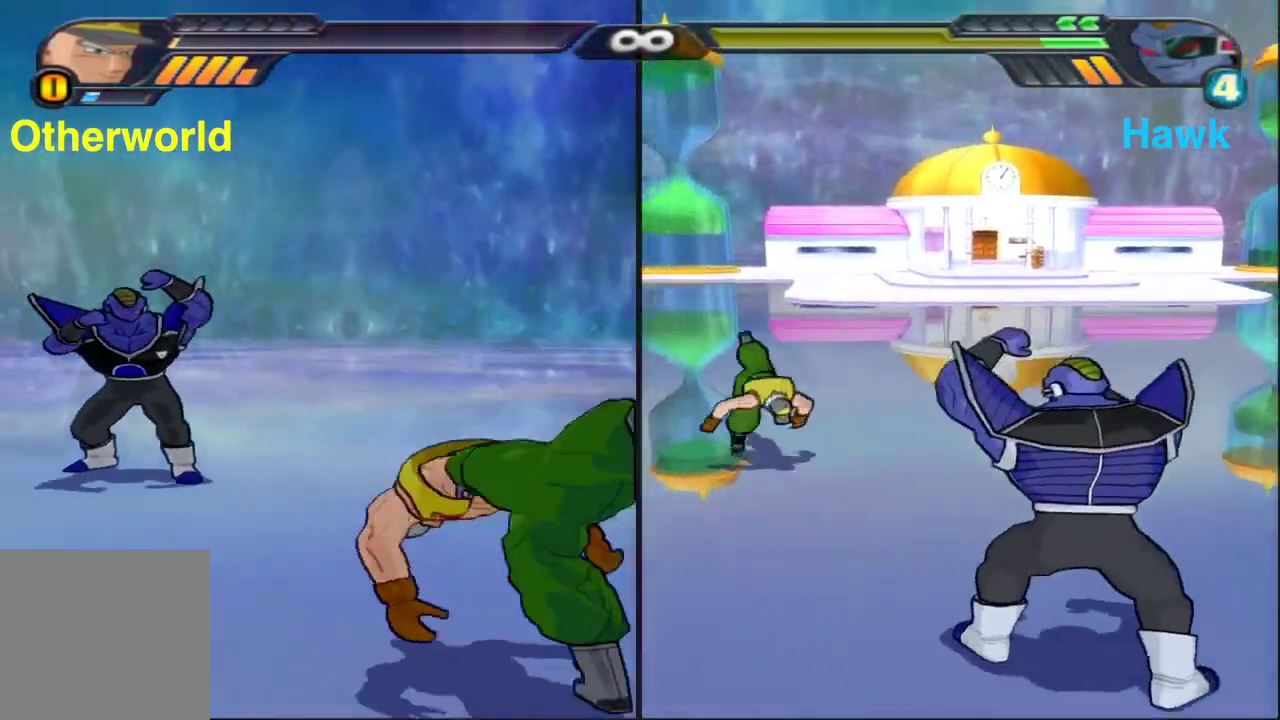
{"dt_ms": 600, "buttons": ["B"], "left_stick": "center", "right_stick": "center", "events": [[17, "DPAD_UP", "up"]]}
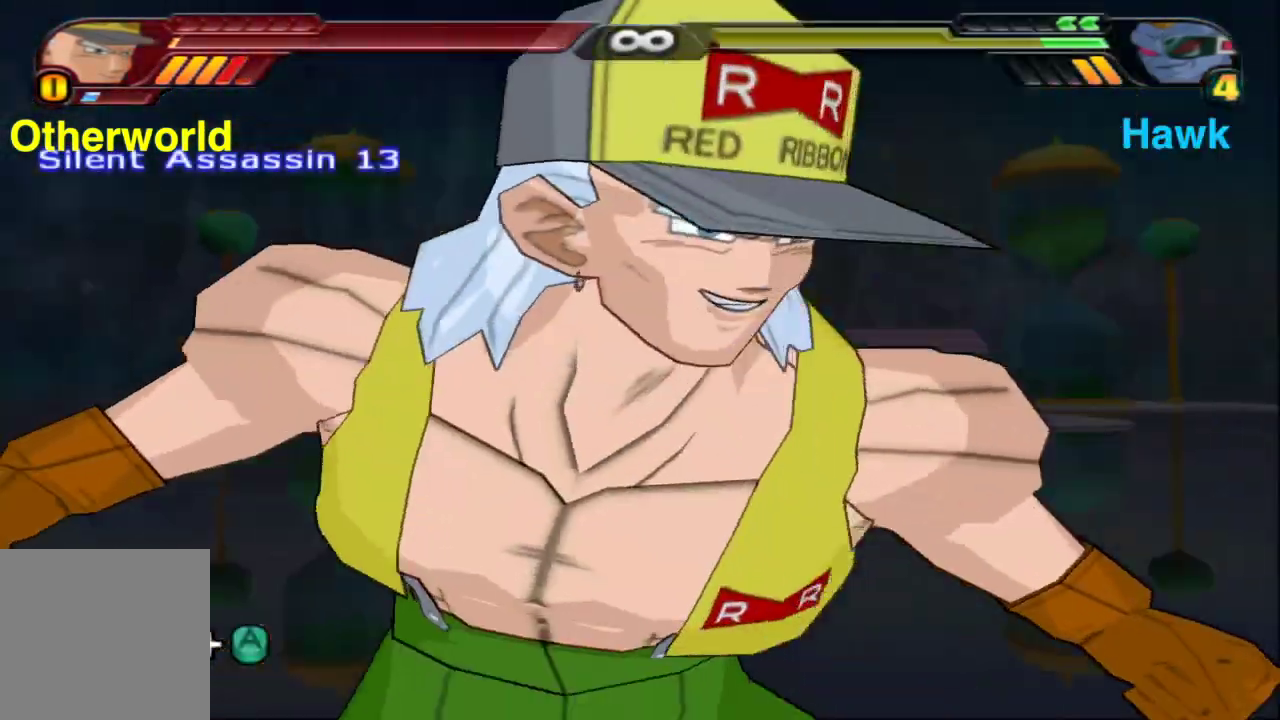
{"dt_ms": 400, "buttons": ["B"], "left_stick": "center", "right_stick": "center", "events": []}
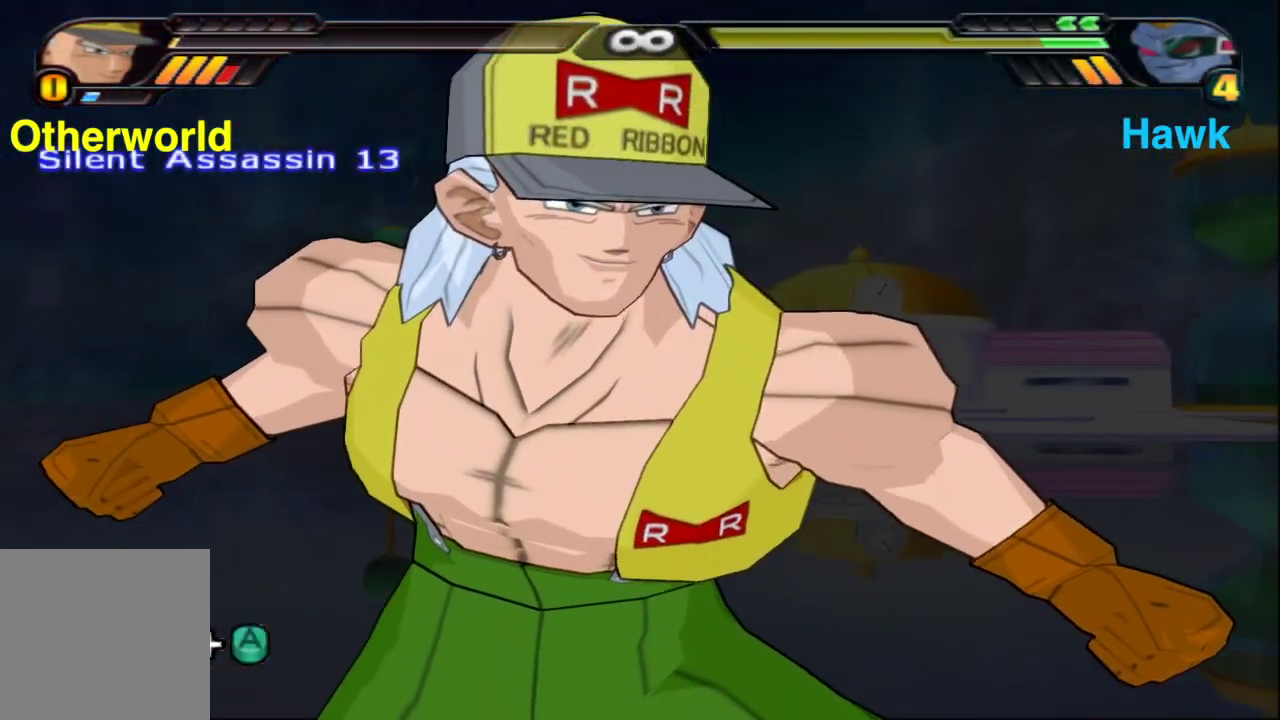
{"dt_ms": 500, "buttons": ["B"], "left_stick": "center", "right_stick": "center", "events": []}
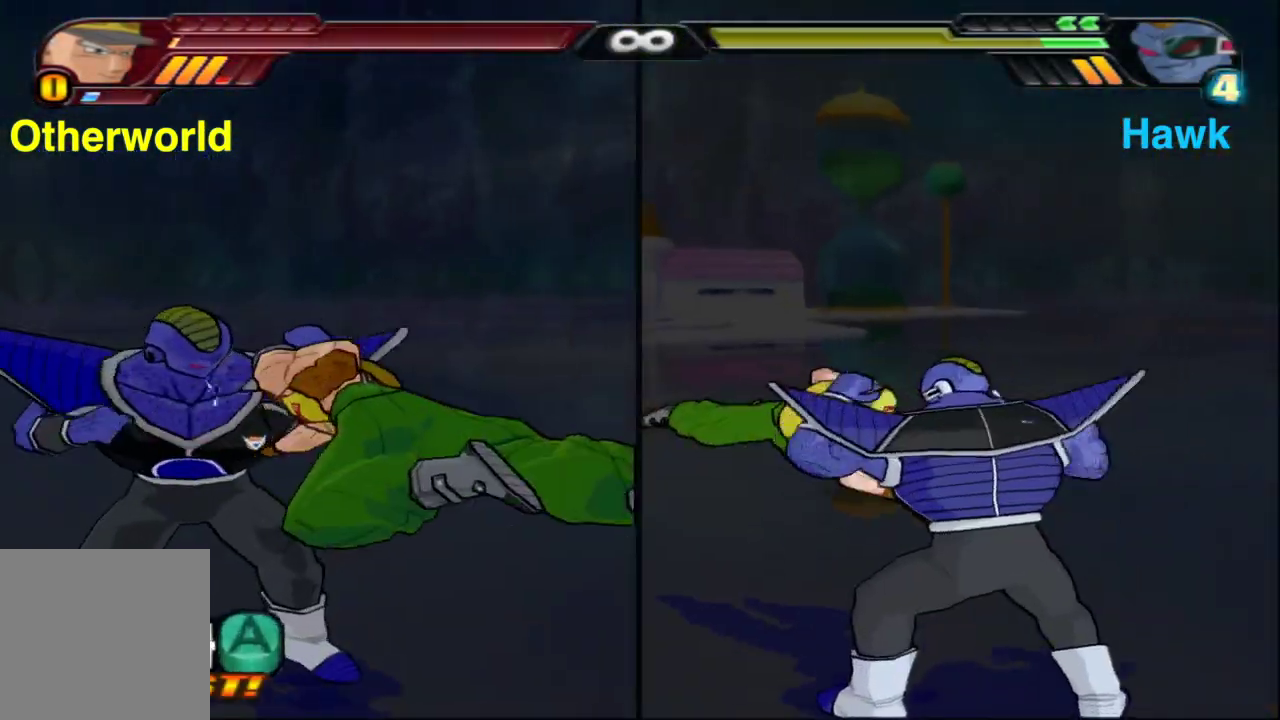
{"dt_ms": 500, "buttons": ["B"], "left_stick": "center", "right_stick": "center", "events": []}
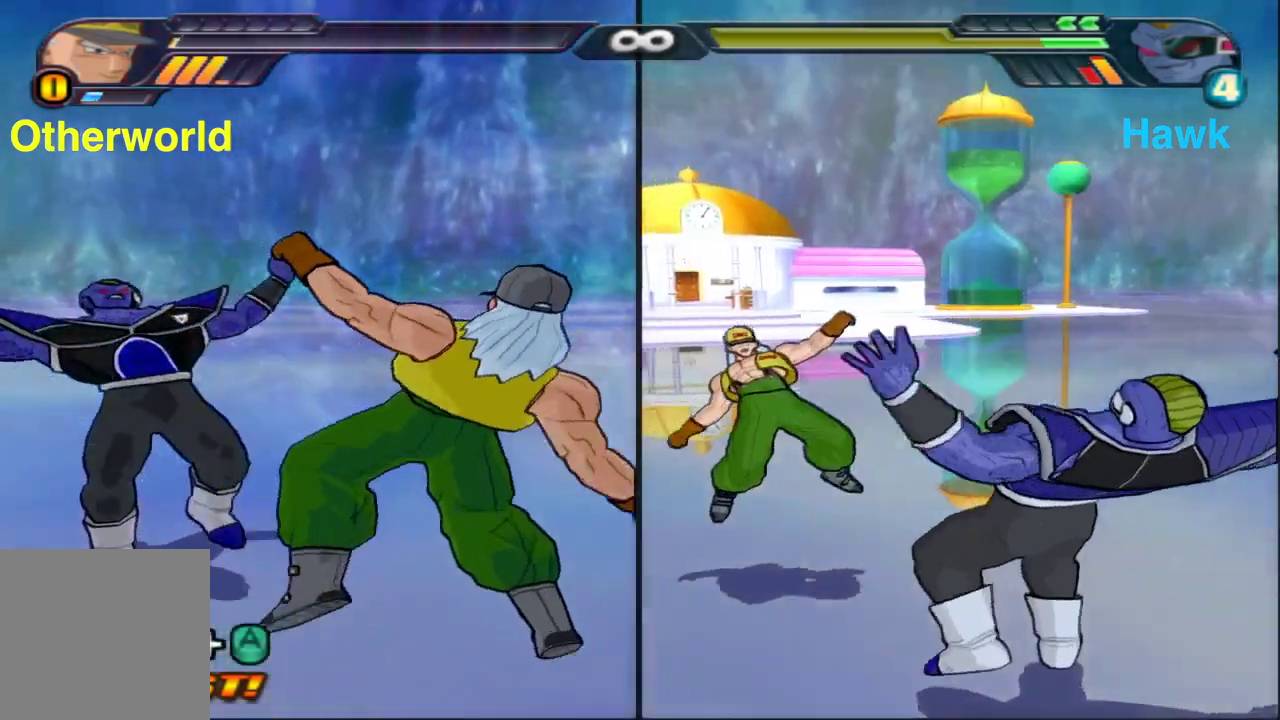
{"dt_ms": 500, "buttons": [], "left_stick": "center", "right_stick": "center", "events": [[400, "B", "up"]]}
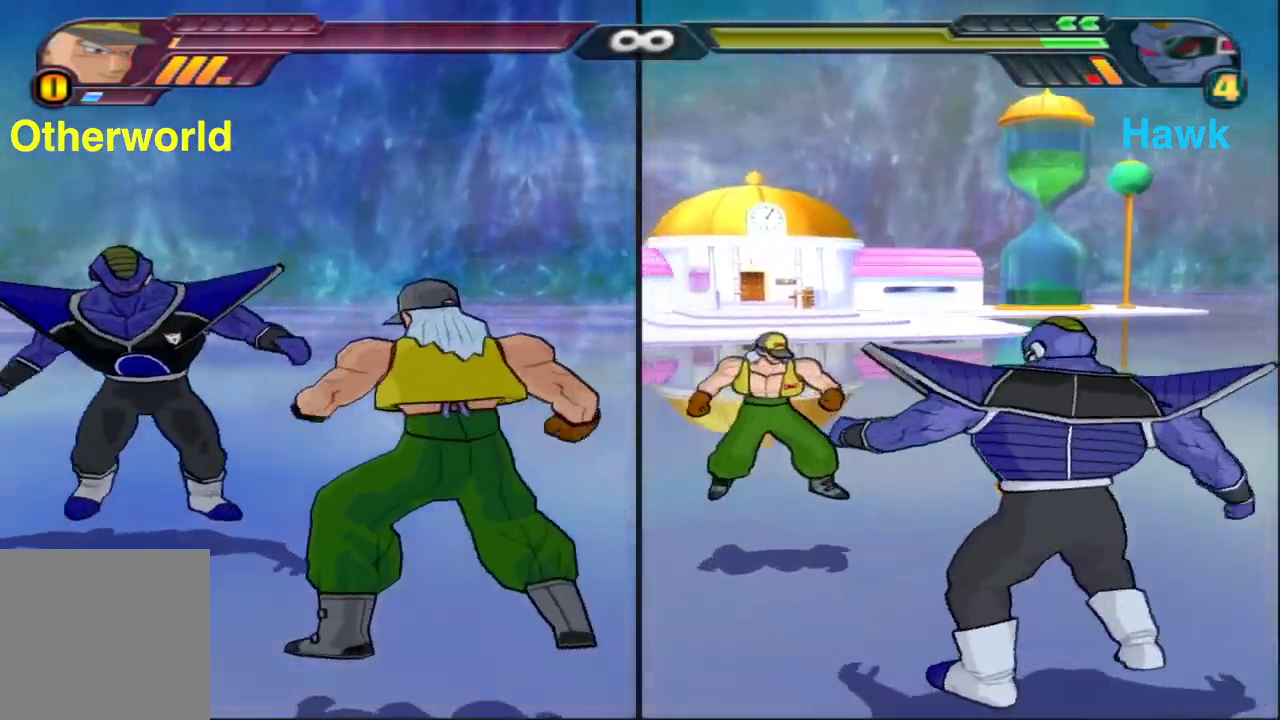
{"dt_ms": 500, "buttons": ["A"], "left_stick": "center", "right_stick": "center", "events": [[233, "A", "down"], [350, "A", "up"], [417, "A", "down"]]}
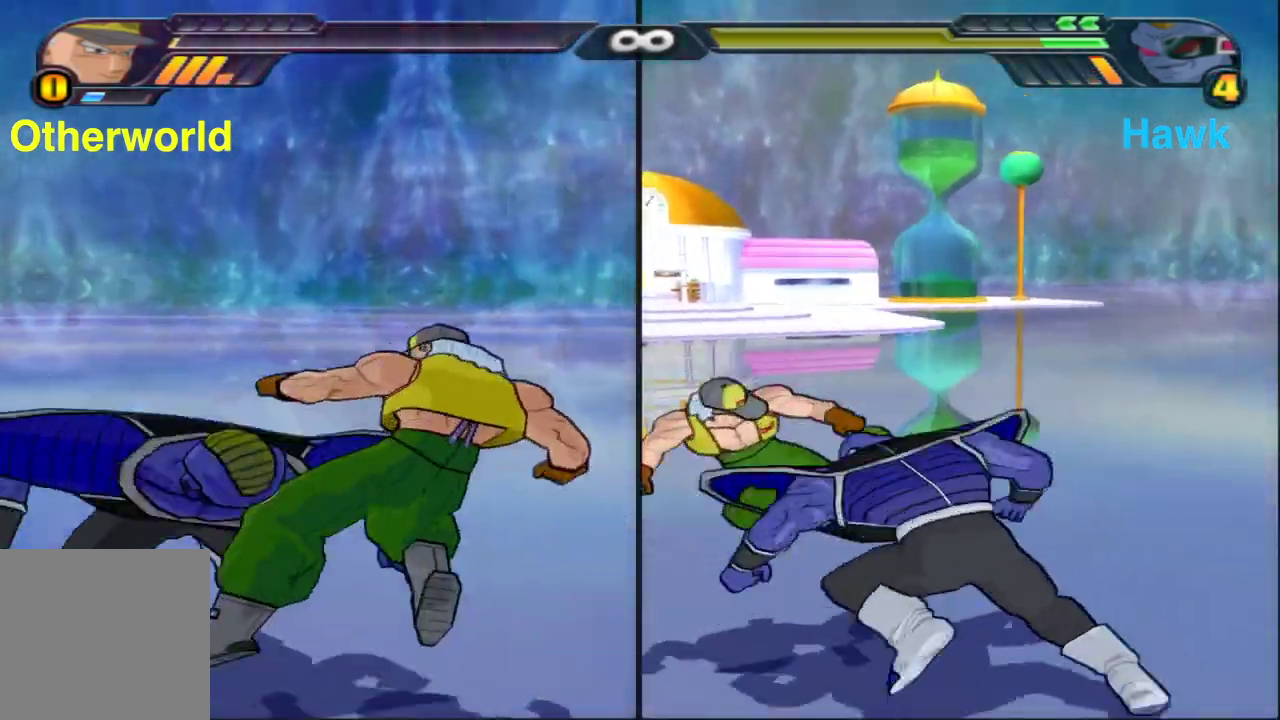
{"dt_ms": 500, "buttons": [], "left_stick": "center", "right_stick": "center", "events": [[17, "A", "up"], [83, "A", "down"], [183, "A", "up"], [233, "A", "down"], [350, "A", "up"]]}
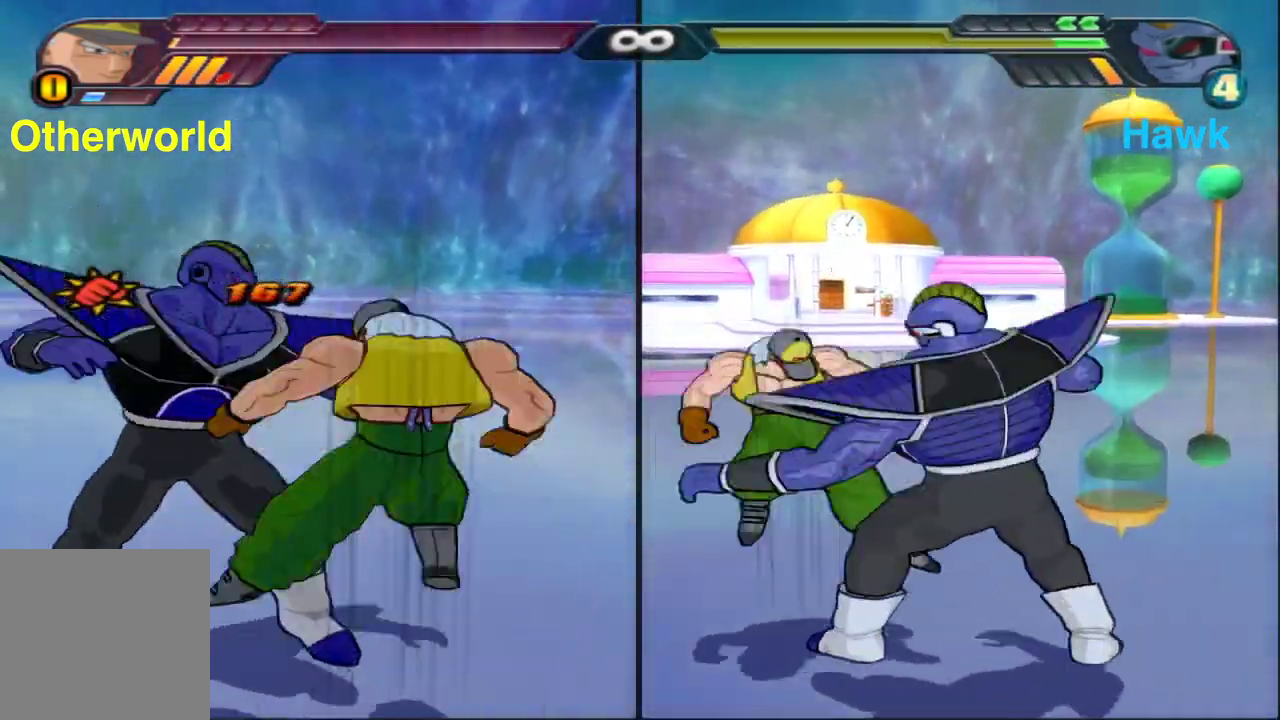
{"dt_ms": 300, "buttons": ["B"], "left_stick": "center", "right_stick": "center", "events": [[117, "B", "down"]]}
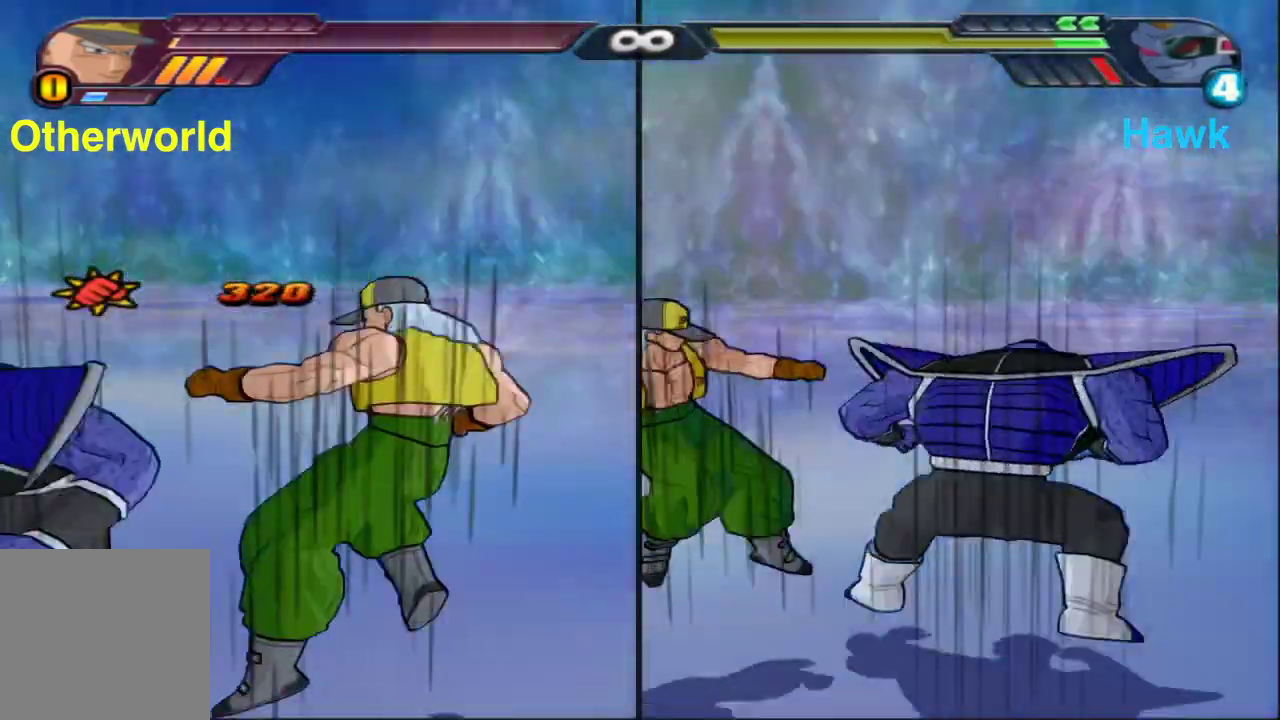
{"dt_ms": 900, "buttons": [], "left_stick": "center", "right_stick": "center", "events": [[50, "B", "up"], [233, "A", "down"], [333, "A", "up"], [400, "A", "down"], [483, "A", "up"], [567, "A", "down"], [667, "A", "up"]]}
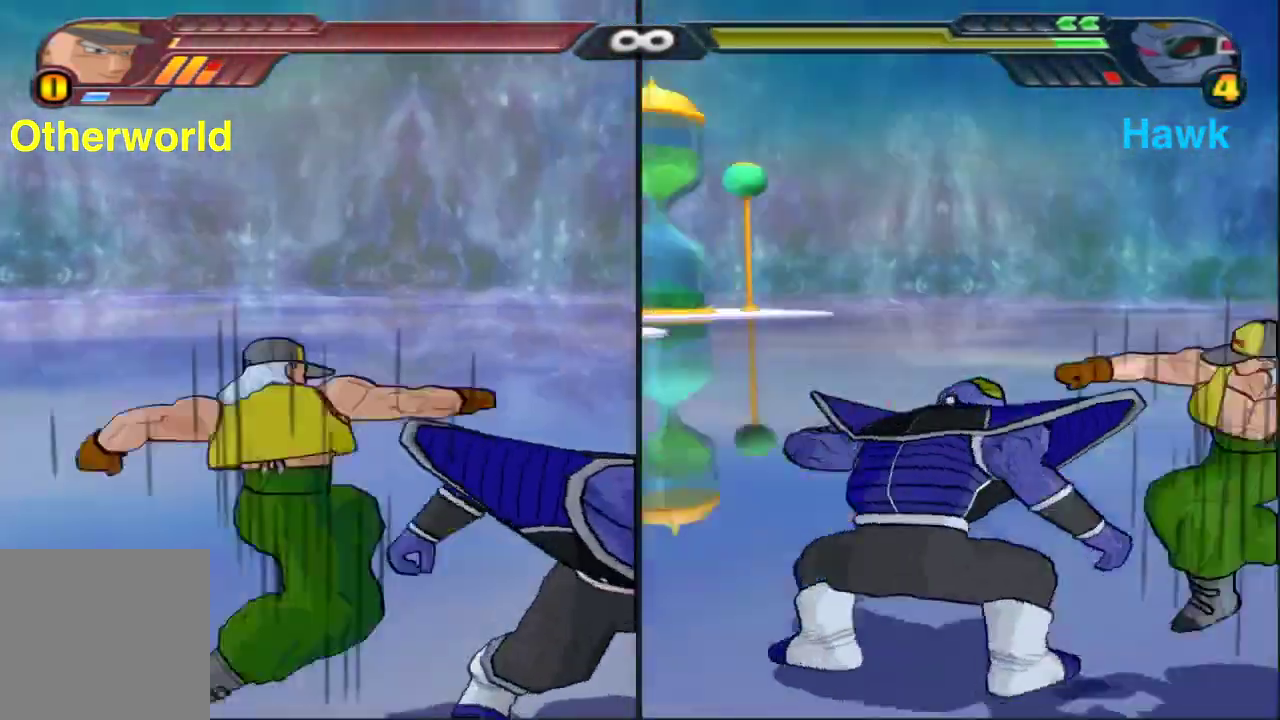
{"dt_ms": 300, "buttons": [], "left_stick": "center", "right_stick": "center", "events": []}
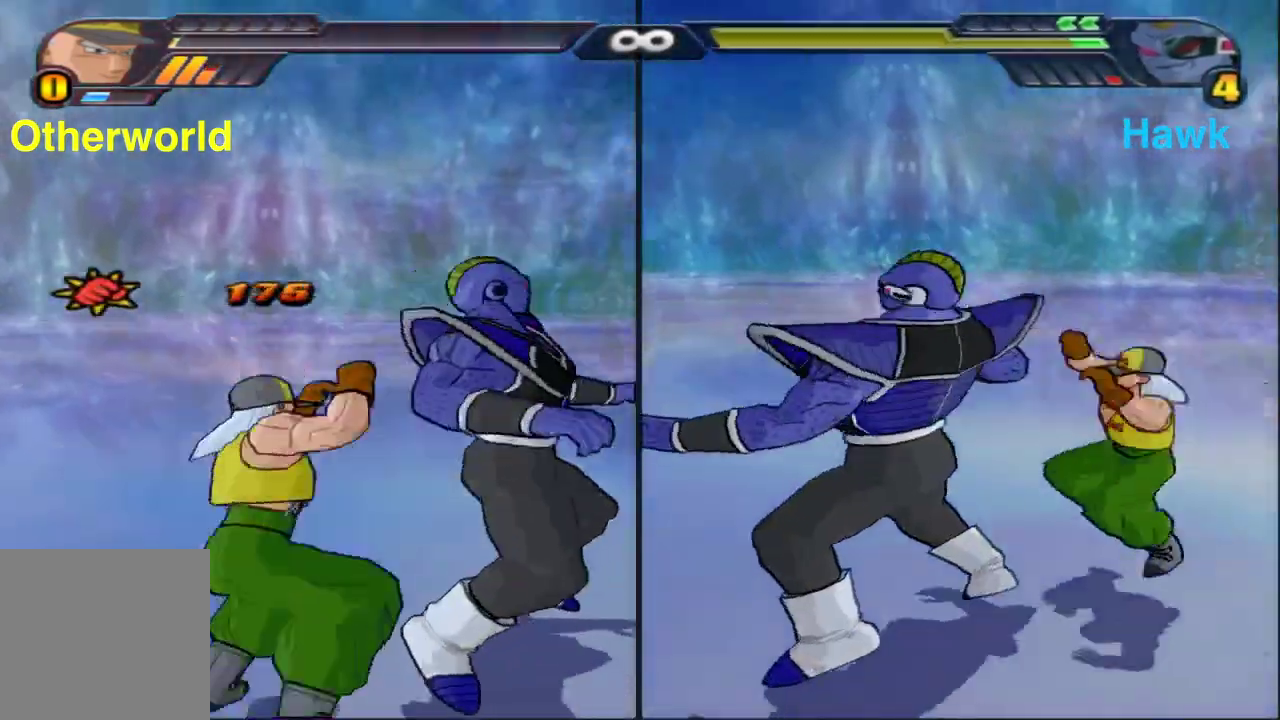
{"dt_ms": 500, "buttons": ["B", "L2"], "left_stick": "center", "right_stick": "center", "events": [[467, "L2", "down"], [500, "B", "down"]]}
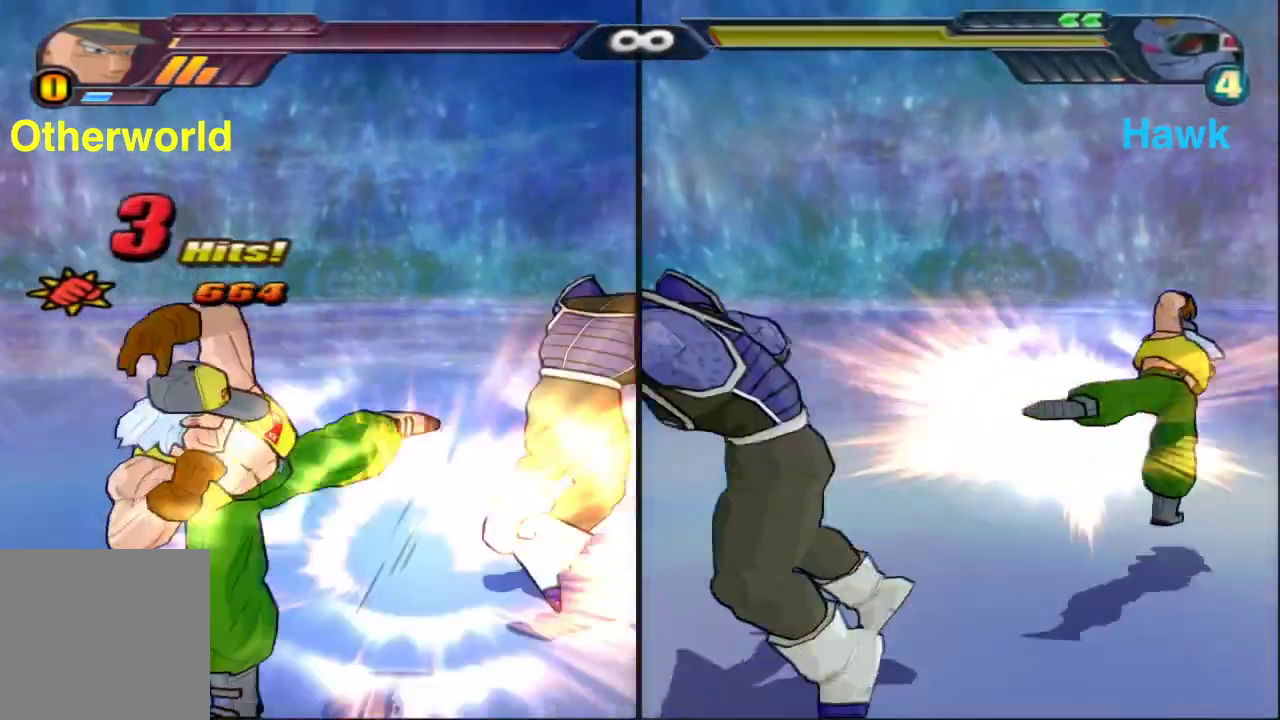
{"dt_ms": 500, "buttons": [], "left_stick": "center", "right_stick": "center", "events": [[300, "L2", "up"], [317, "B", "up"]]}
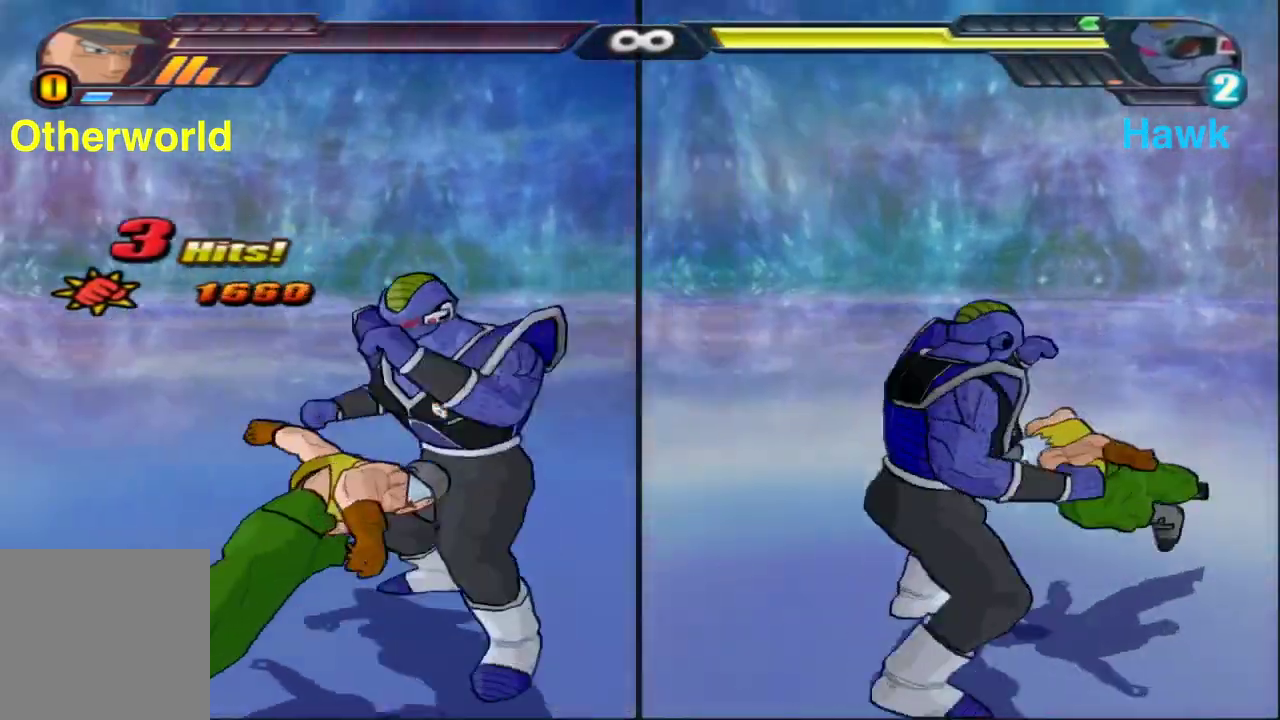
{"dt_ms": 400, "buttons": [], "left_stick": "center", "right_stick": "center", "events": [[217, "A", "down"], [350, "A", "up"]]}
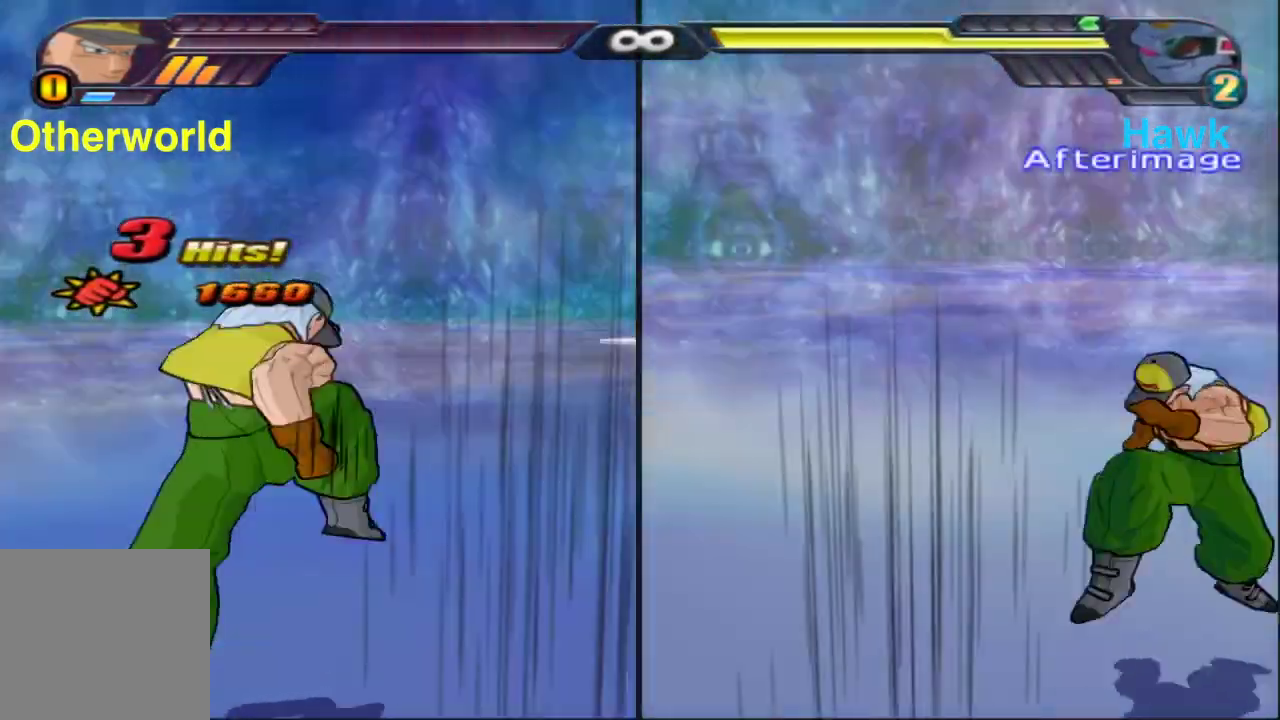
{"dt_ms": 600, "buttons": [], "left_stick": "center", "right_stick": "center", "events": [[17, "A", "down"], [100, "A", "up"], [200, "A", "down"], [283, "A", "up"], [350, "A", "down"], [433, "A", "up"], [500, "A", "down"], [600, "A", "up"]]}
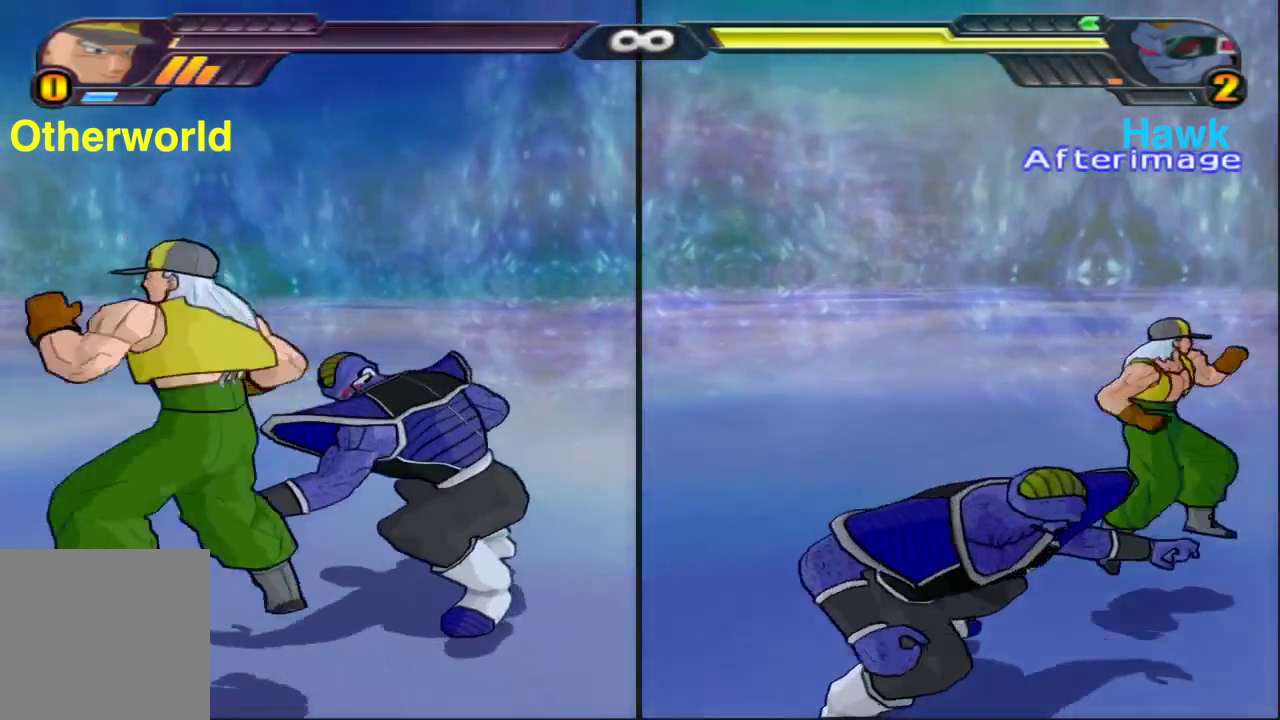
{"dt_ms": 300, "buttons": [], "left_stick": "center", "right_stick": "center", "events": []}
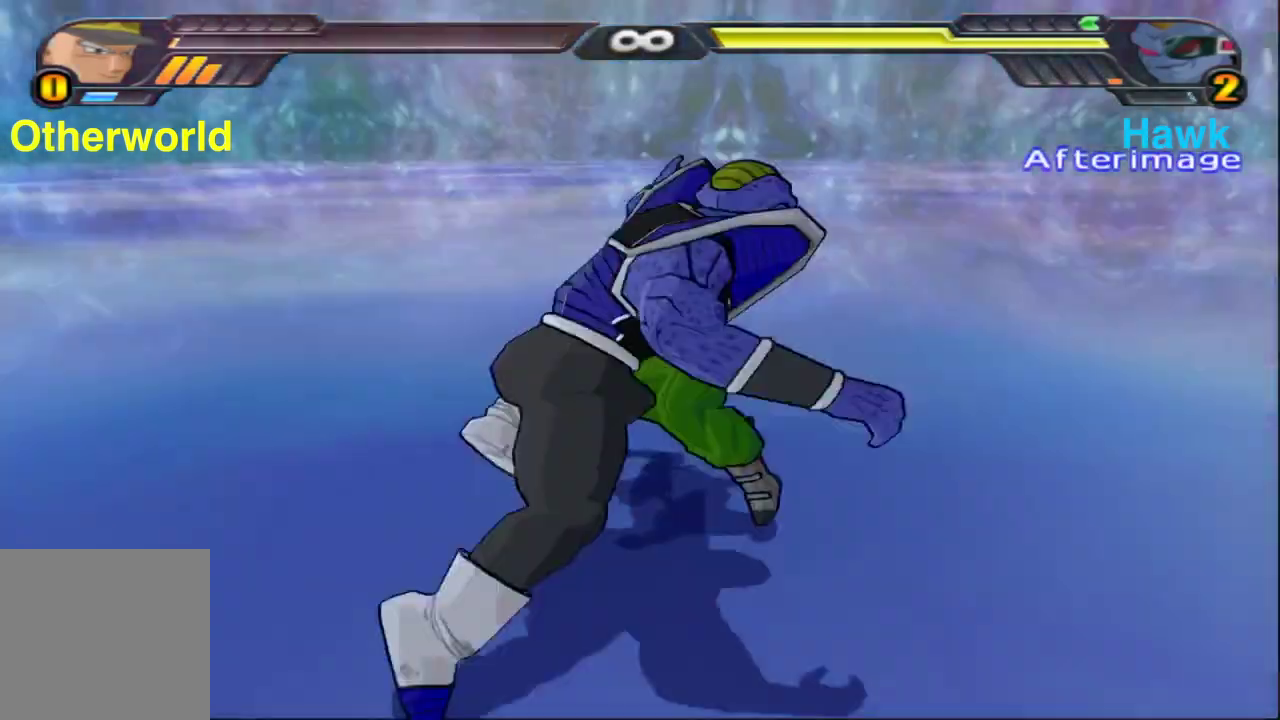
{"dt_ms": 700, "buttons": [], "left_stick": "center", "right_stick": "center", "events": []}
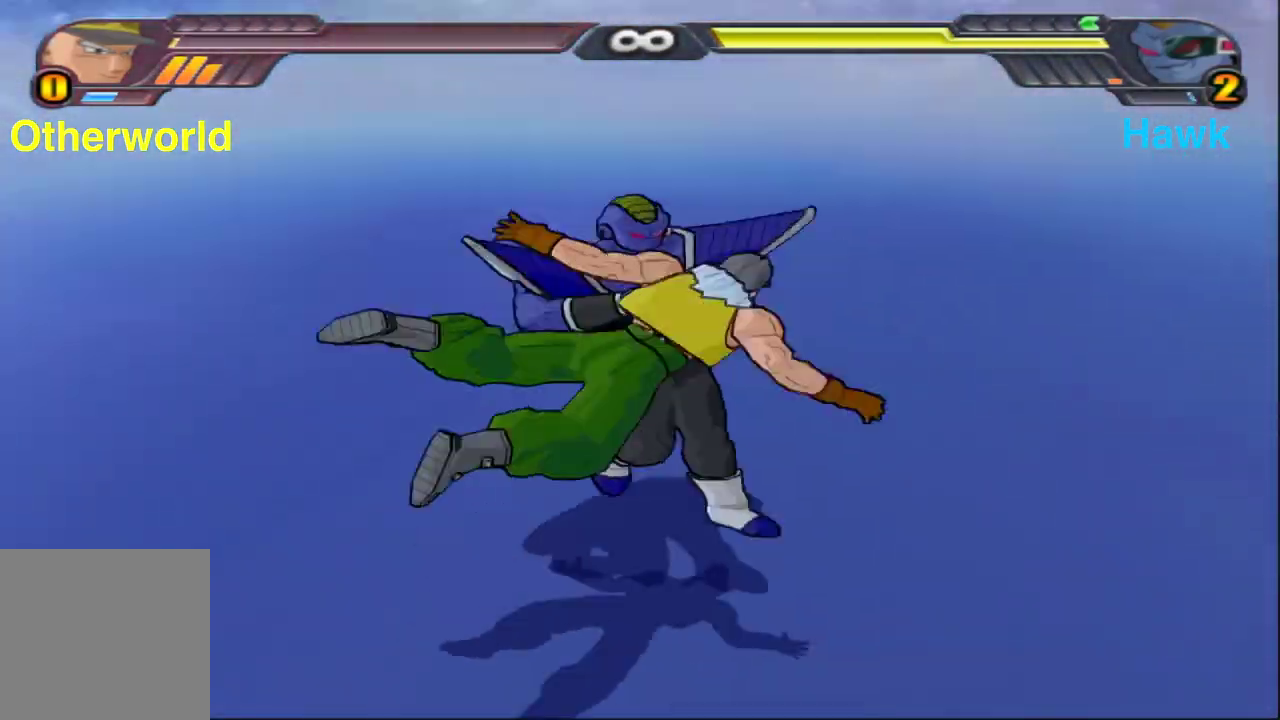
{"dt_ms": 500, "buttons": ["Y"], "left_stick": "center", "right_stick": "center", "events": [[250, "Y", "down"], [350, "Y", "up"], [450, "Y", "down"]]}
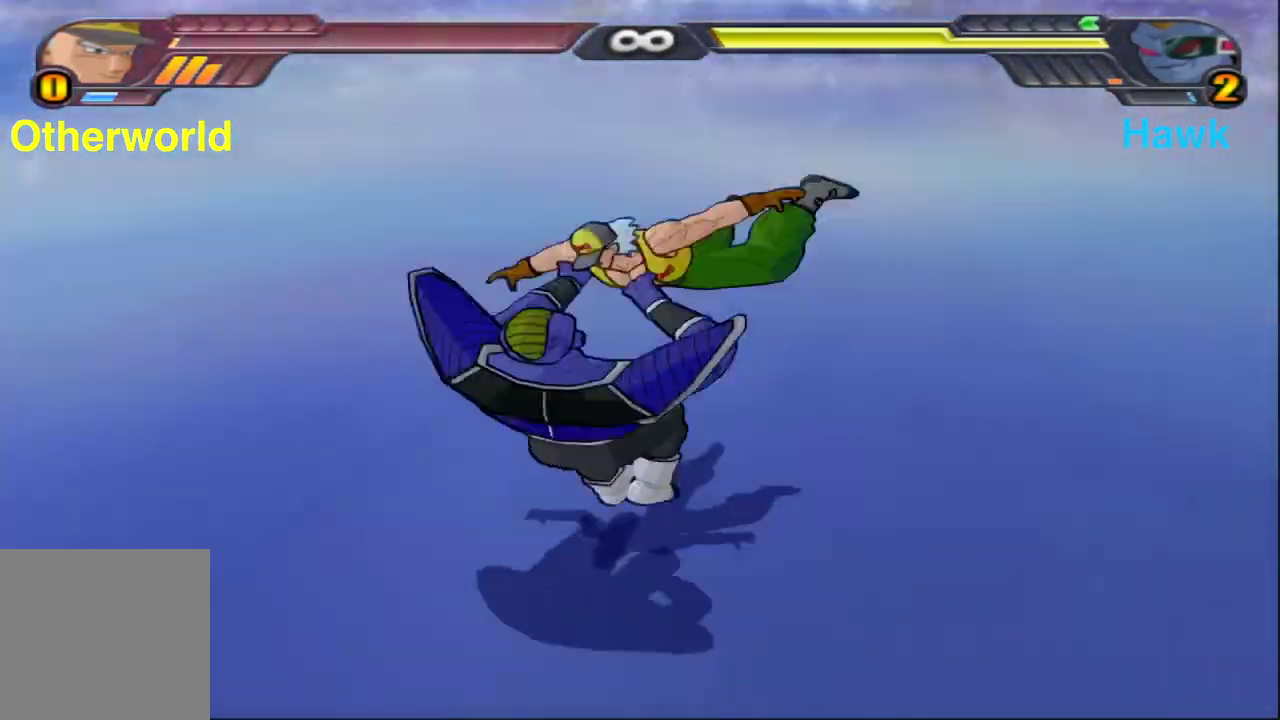
{"dt_ms": 600, "buttons": [], "left_stick": "center", "right_stick": "center", "events": [[17, "Y", "up"], [100, "Y", "down"], [183, "Y", "up"], [283, "Y", "down"], [367, "Y", "up"], [433, "Y", "down"], [533, "Y", "up"]]}